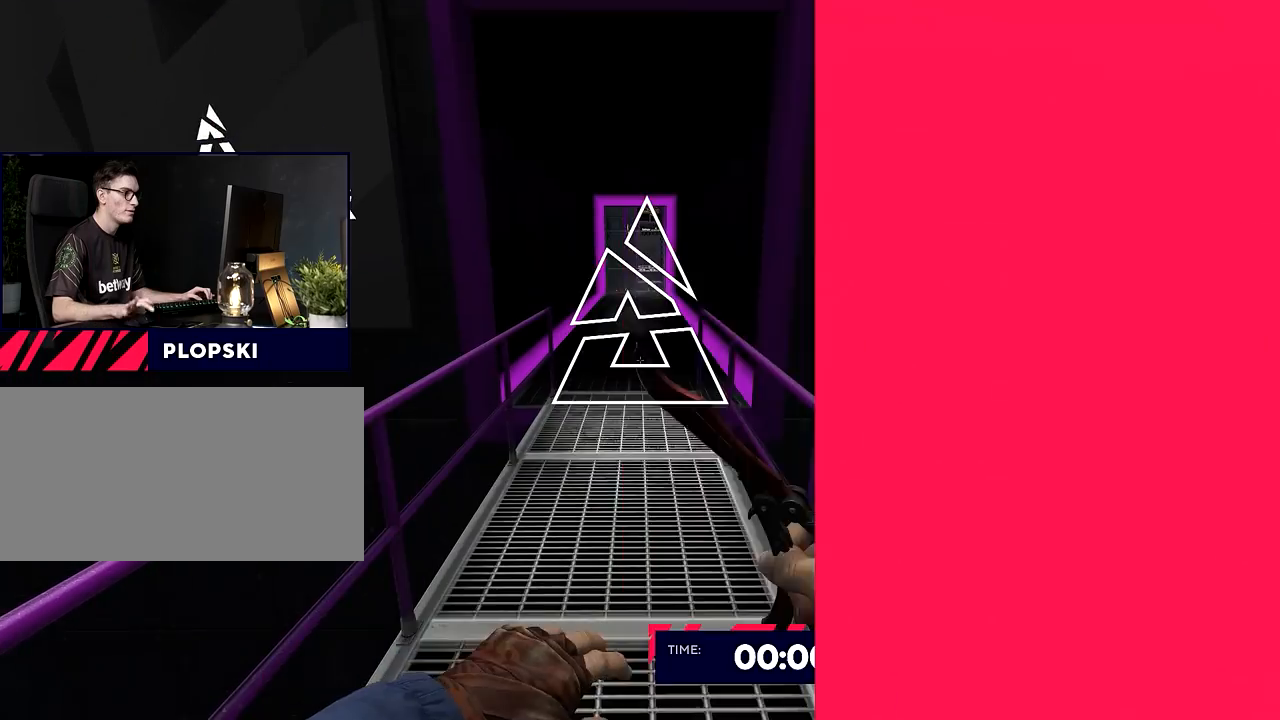
Gameplay with keyboard and mouse; each line is a JSON object with the keys and mouse buttons held at the frame after it. "events" lists presses ("down") and releases ("up") of "a", "alt", "c", "ctrl", "d", "e", "f", "q", "r", "s", "shift", "space", "tab", "v", "w", "x", "z", "mouse_left", "mouse_middle", "mouse_right", "mouse_wheel_up" and "mouse_wheel_down" between this image and that frame as [ms after this image, input, new state], when the widget could be followed in between. "mouse_left", "mouse_middle", "mouse_right", "mouse_wheel_up", "mouse_wheel_down" = the "left", "middle", "right", "wheel_up", "wheel_down" buttons of the "mouse" list. No other keys are recorded. Not read: mouse_move.
{"keys": ["w"], "mouse": [], "events": [[17, "f", "up"]]}
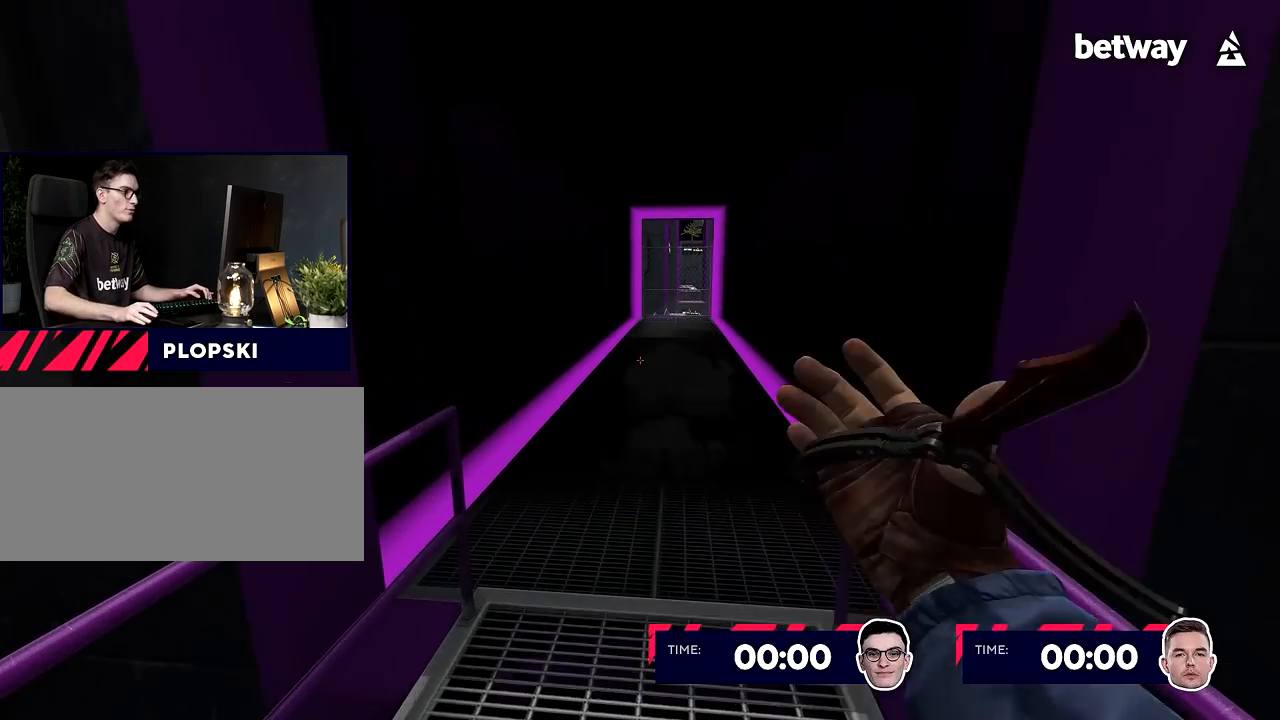
{"keys": ["w"], "mouse": [], "events": [[283, "d", "down"], [467, "d", "up"]]}
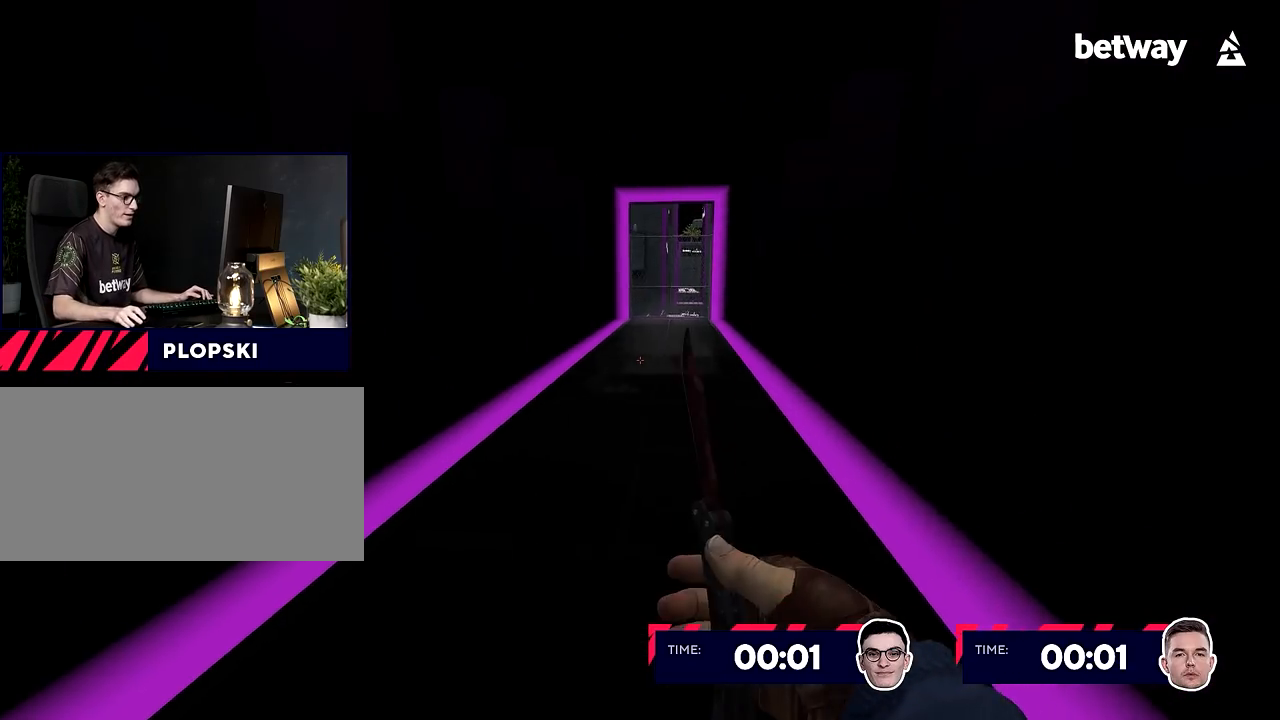
{"keys": ["w"], "mouse": [], "events": [[200, "a", "down"], [234, "a", "up"], [234, "w", "up"], [334, "w", "down"]]}
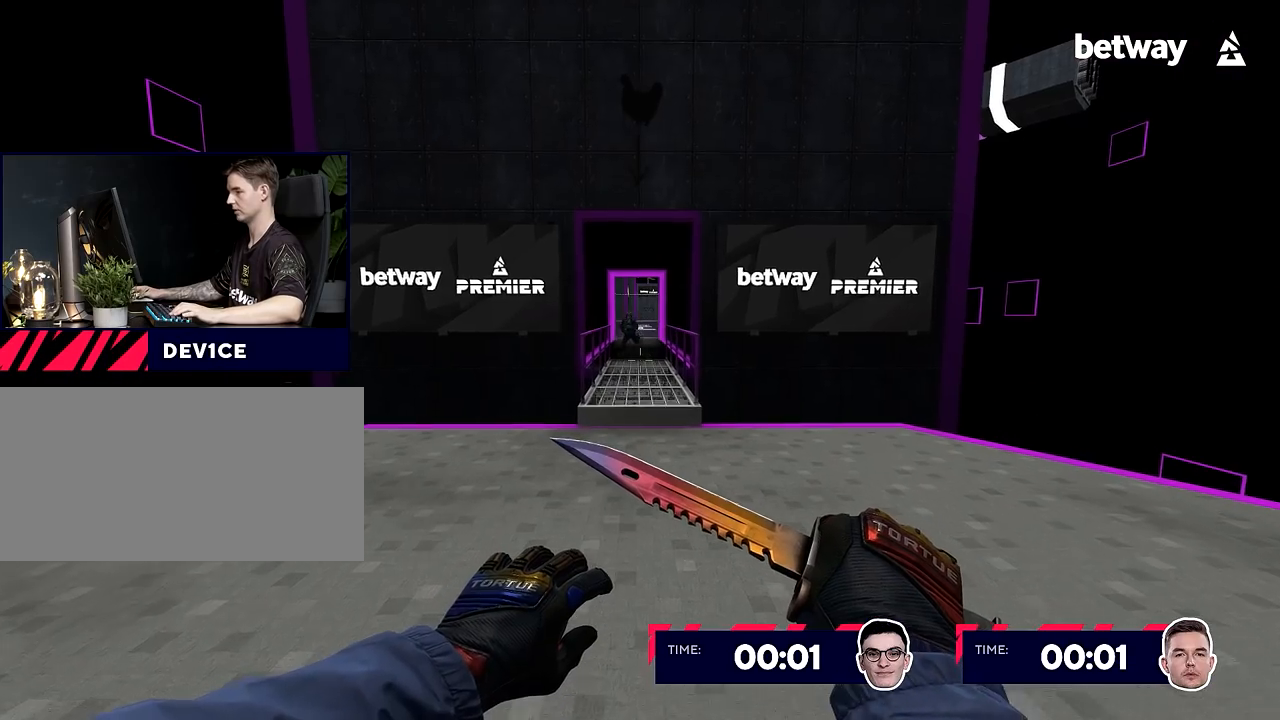
{"keys": ["w"], "mouse": [], "events": []}
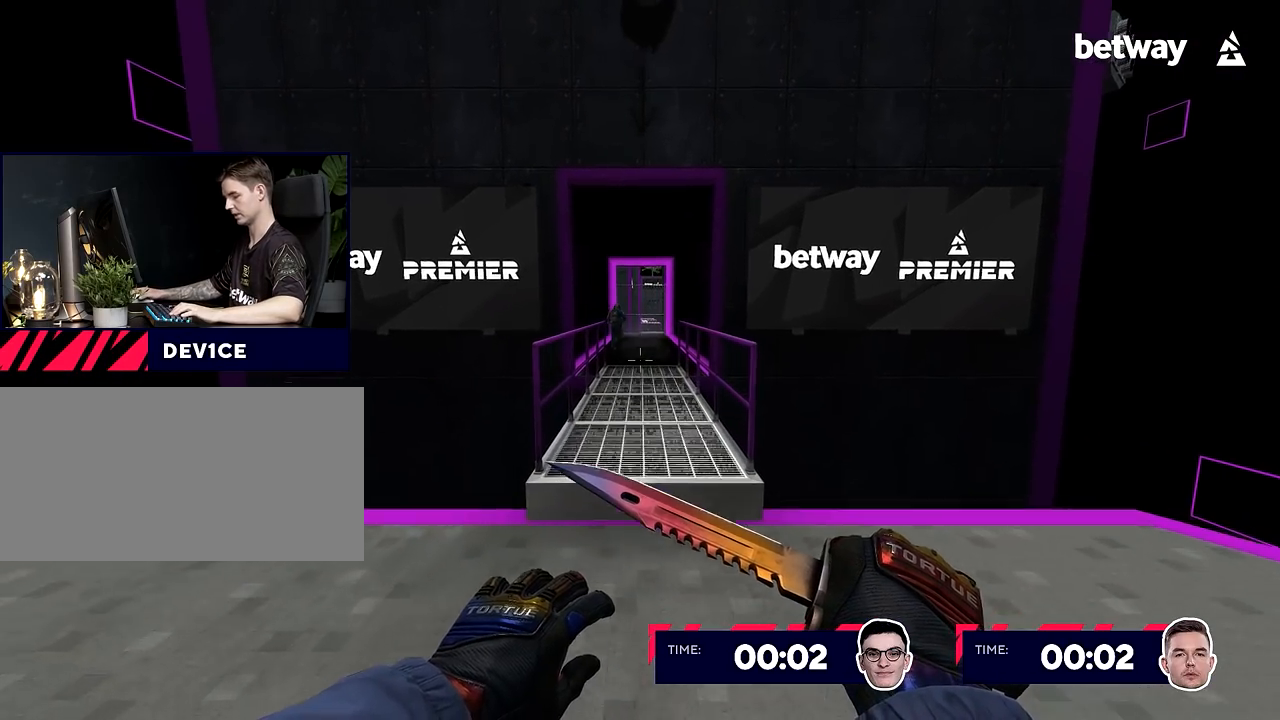
{"keys": ["w"], "mouse": [], "events": [[167, "mouse_wheel_down", "down"], [317, "mouse_wheel_down", "up"]]}
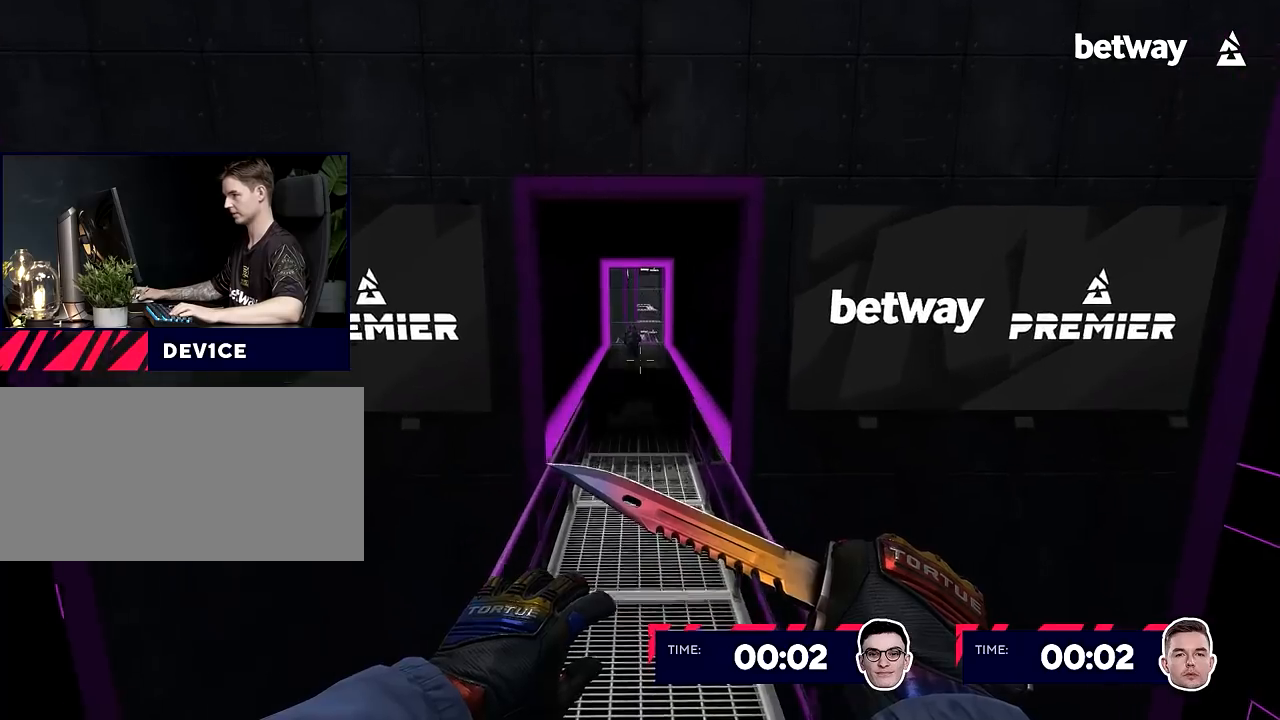
{"keys": ["w"], "mouse": [], "events": []}
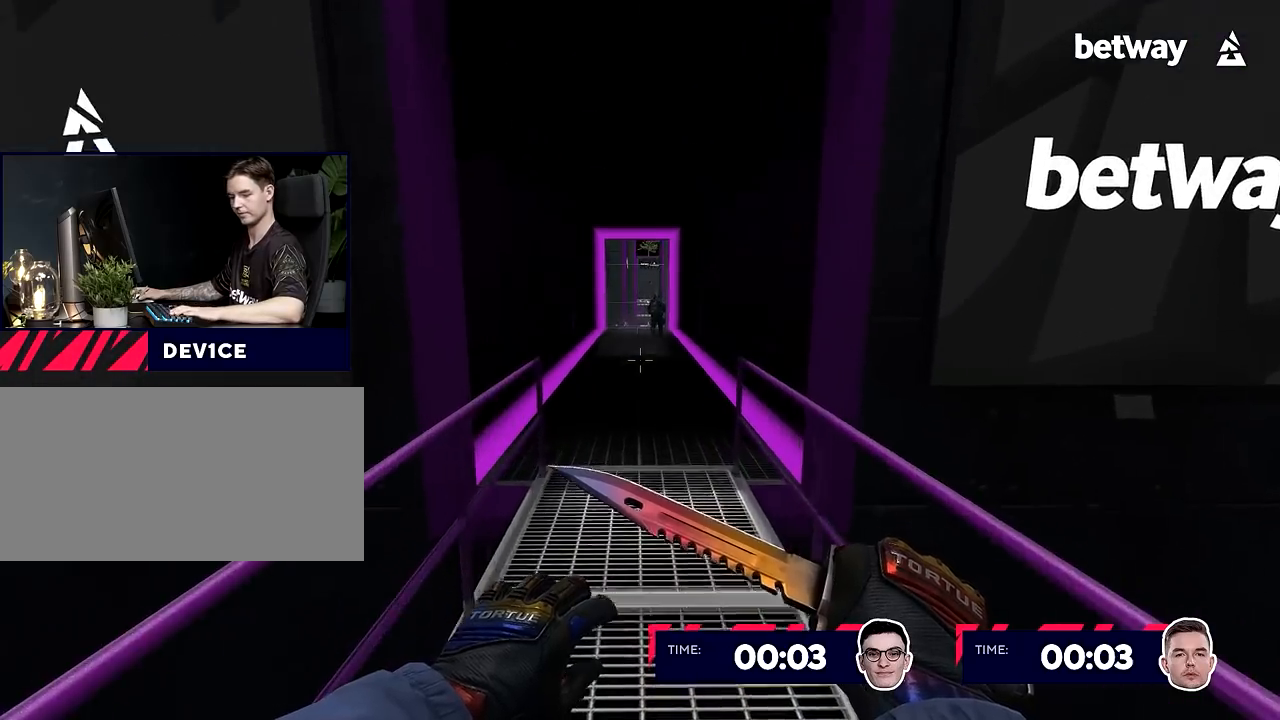
{"keys": ["w"], "mouse": [], "events": []}
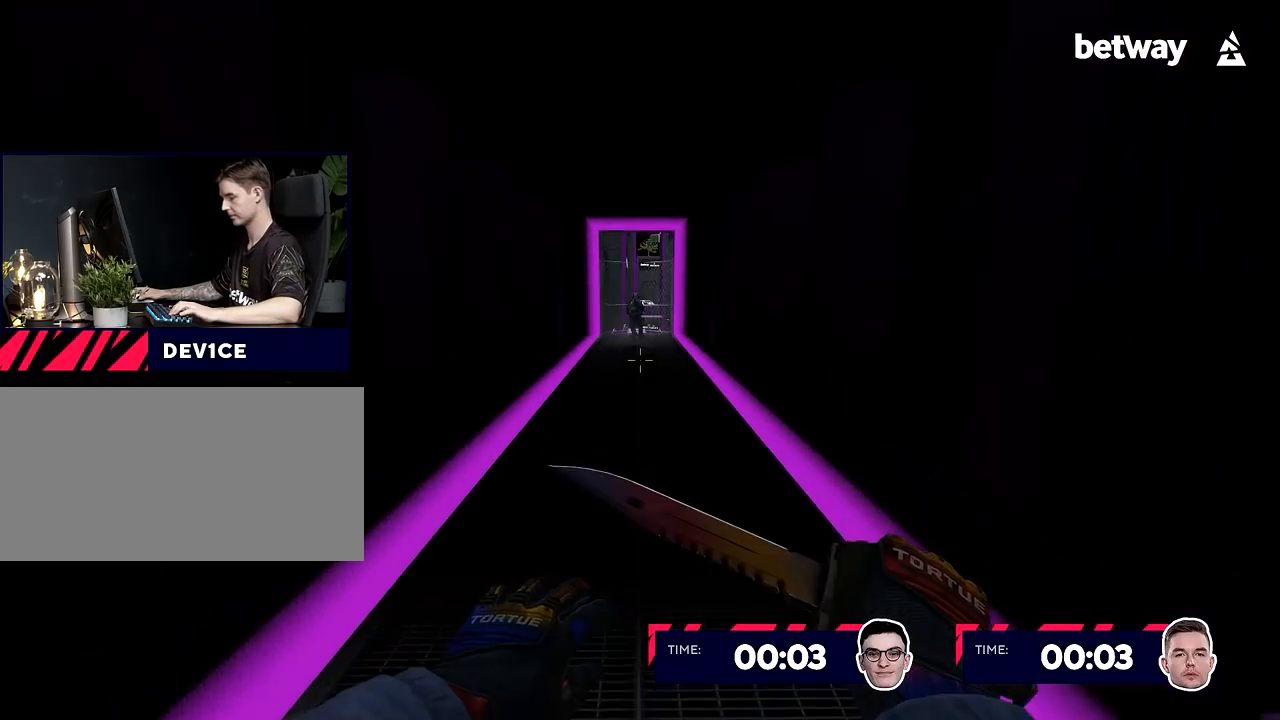
{"keys": ["w"], "mouse": [], "events": []}
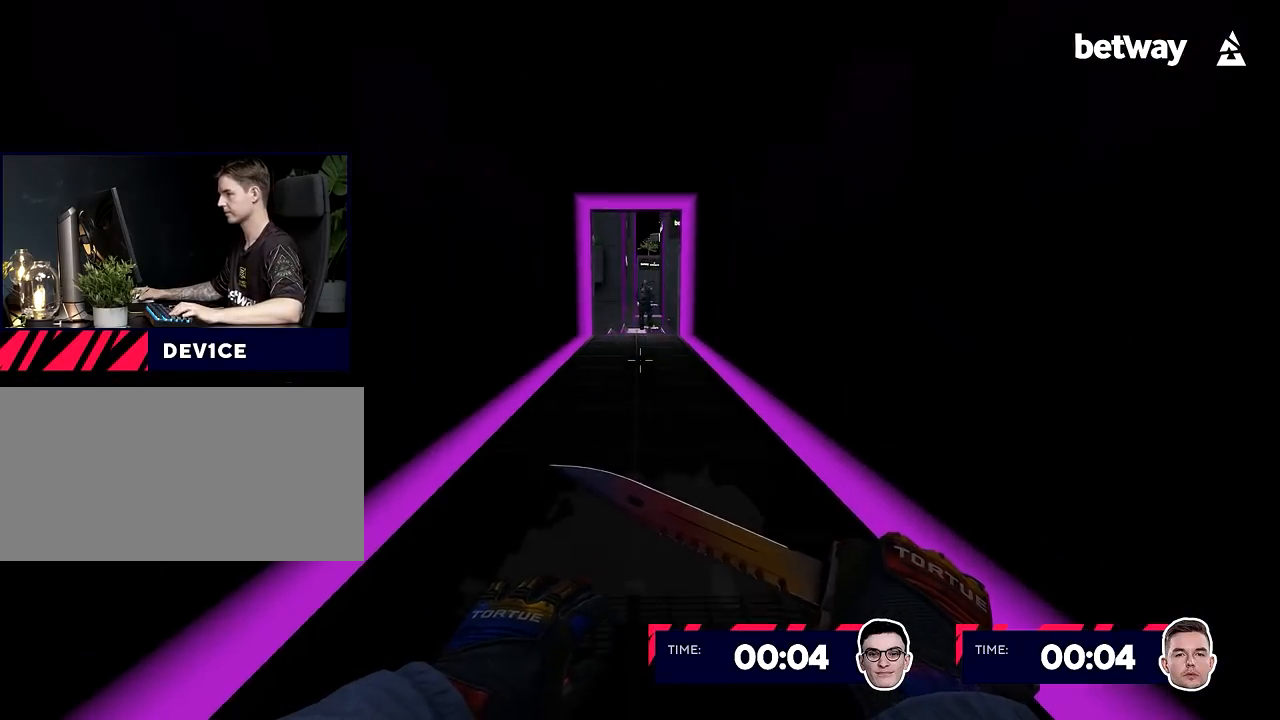
{"keys": ["d"], "mouse": [], "events": [[50, "a", "down"], [50, "mouse_wheel_up", "down"], [100, "mouse_wheel_up", "up"], [100, "w", "up"], [300, "d", "down"], [350, "a", "up"]]}
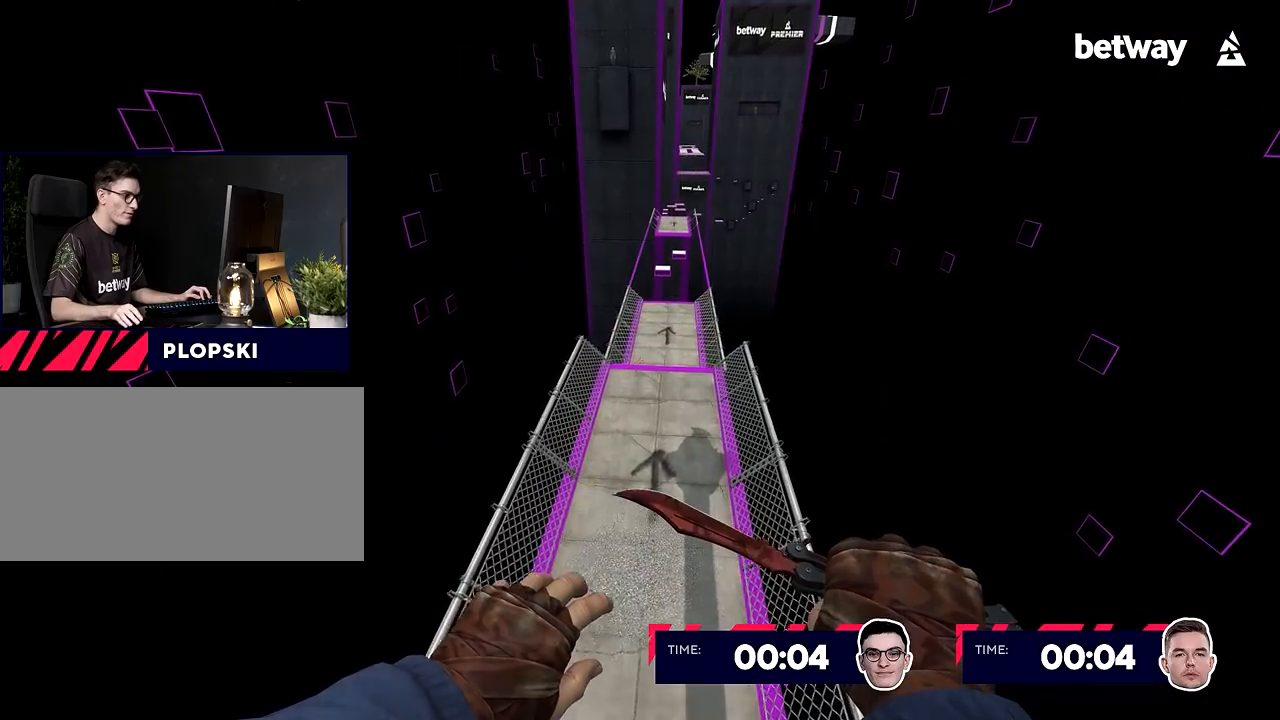
{"keys": ["w"], "mouse": [], "events": [[216, "d", "up"], [266, "w", "down"]]}
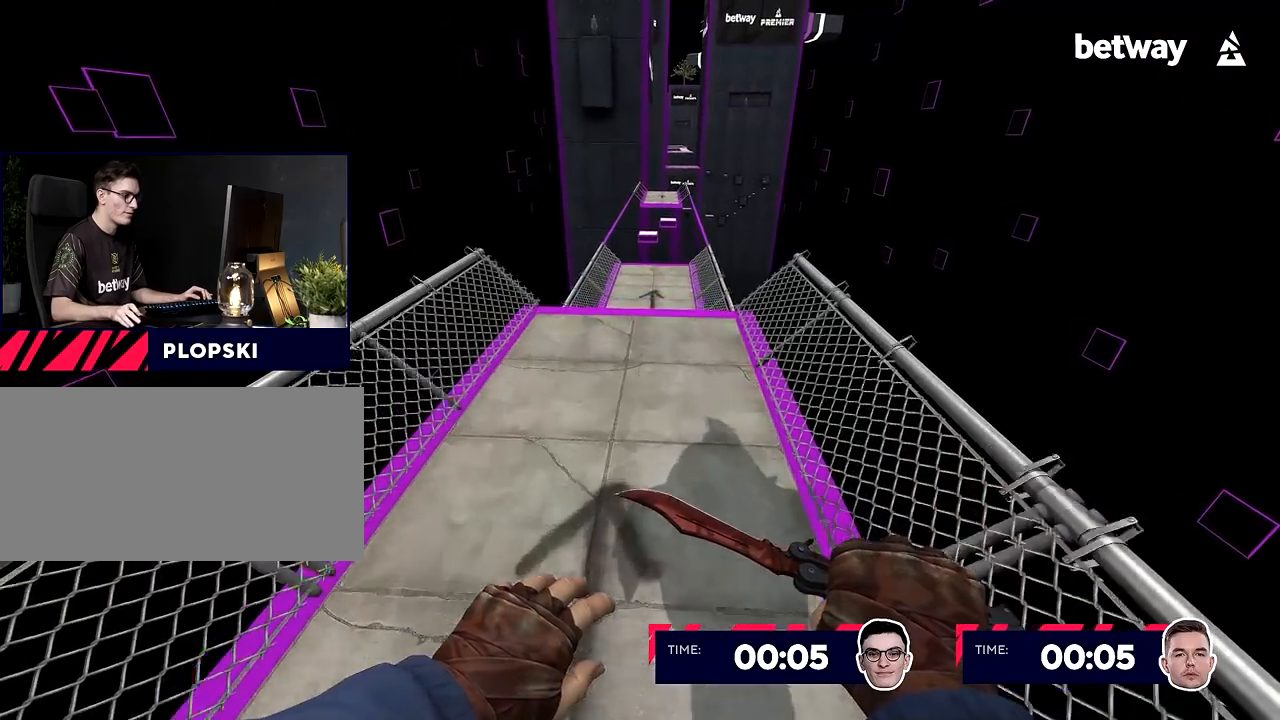
{"keys": ["w"], "mouse": [], "events": []}
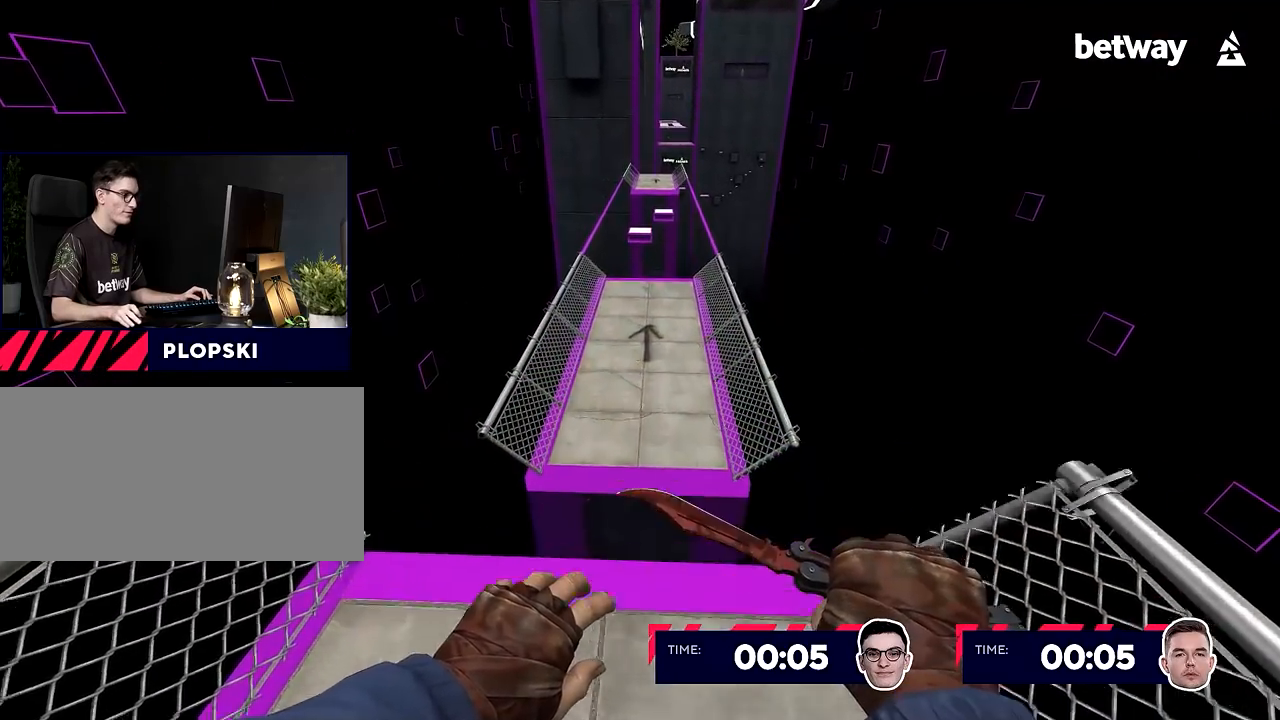
{"keys": ["d"], "mouse": [], "events": [[116, "a", "down"], [350, "a", "up"], [350, "d", "down"], [350, "w", "up"]]}
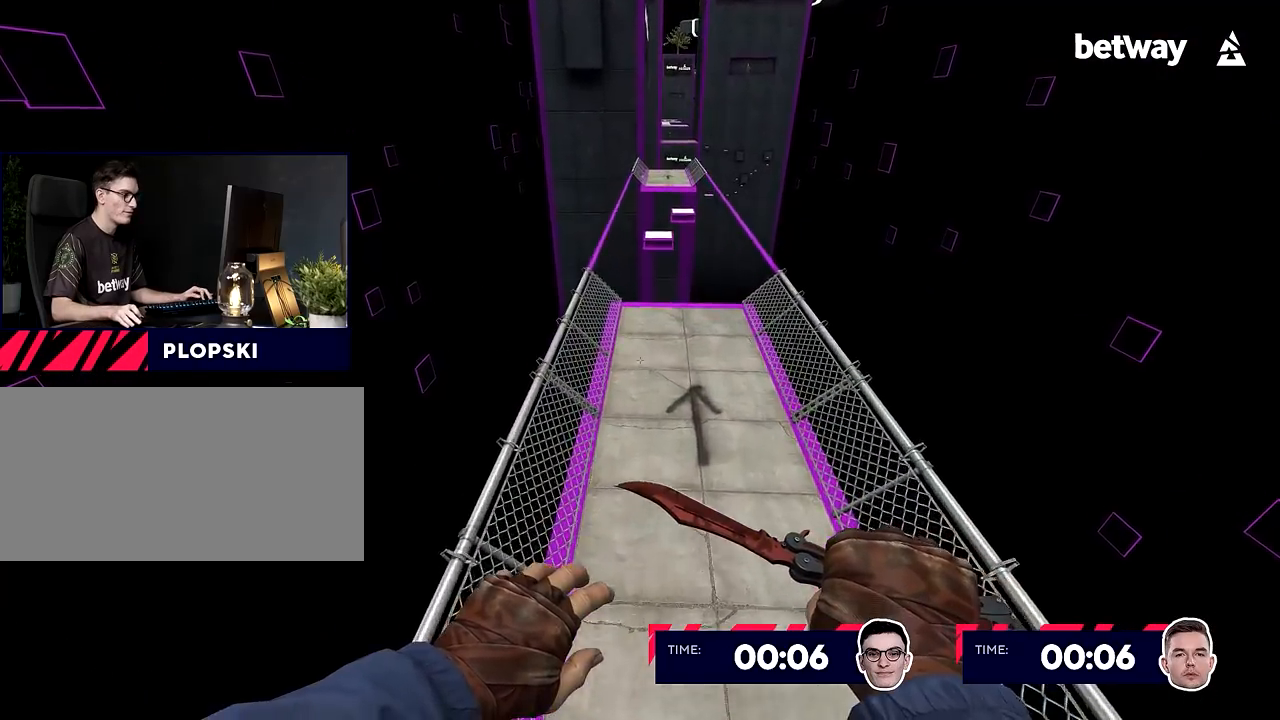
{"keys": ["d", "w"], "mouse": [], "events": [[67, "w", "down"], [117, "d", "up"], [450, "d", "down"]]}
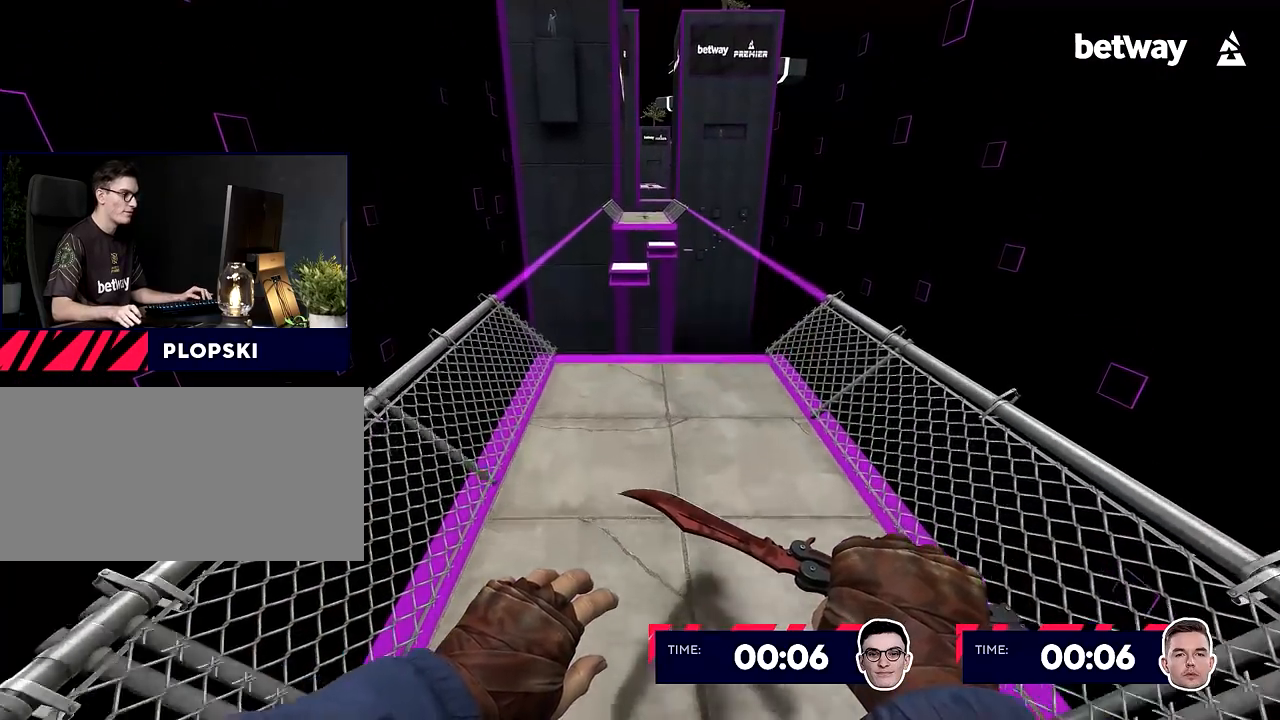
{"keys": ["w"], "mouse": [], "events": [[50, "d", "up"]]}
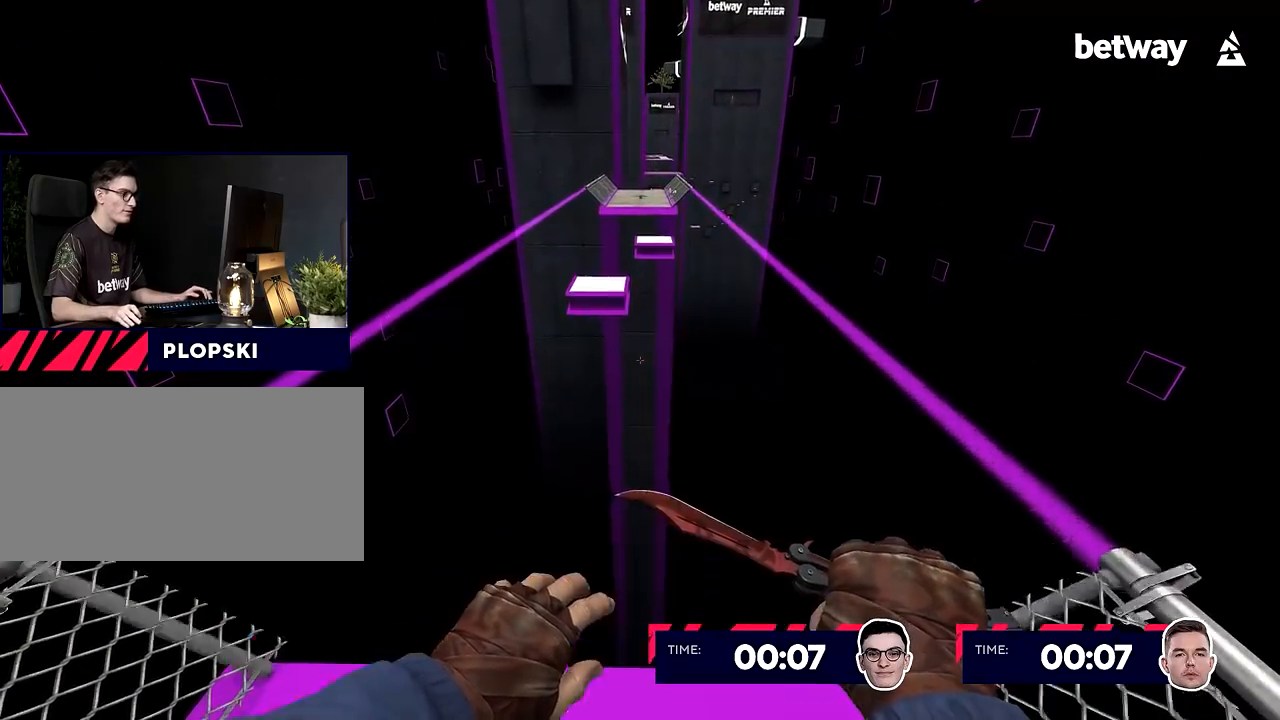
{"keys": ["w"], "mouse": [], "events": [[33, "w", "up"], [100, "w", "down"]]}
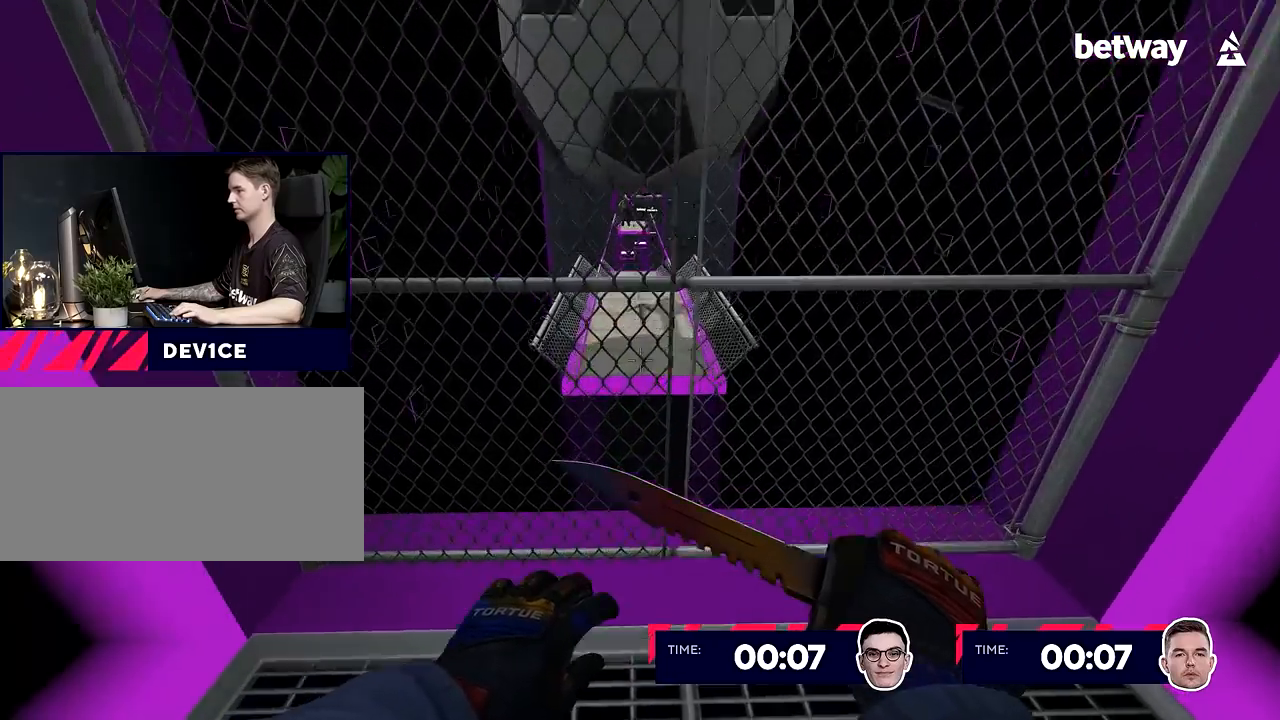
{"keys": ["w"], "mouse": [], "events": []}
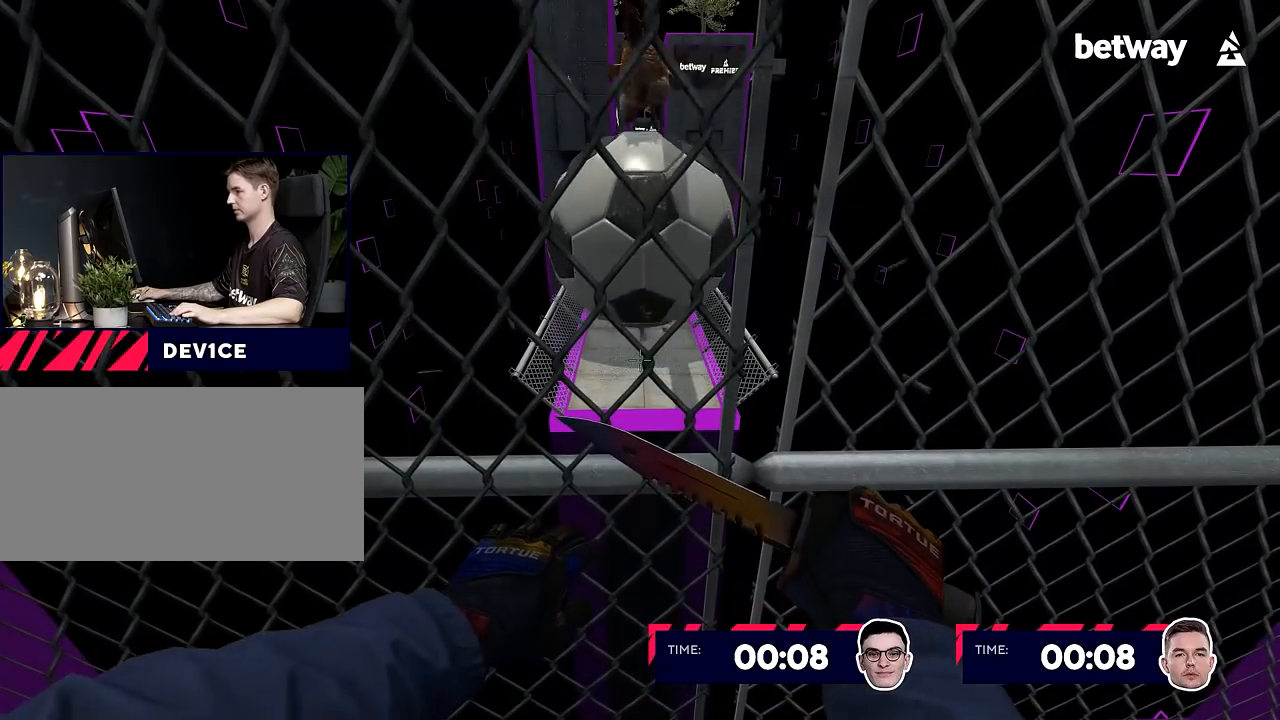
{"keys": ["d", "s"], "mouse": ["right"], "events": [[33, "w", "up"], [217, "s", "down"], [417, "d", "down"], [417, "mouse_right", "down"]]}
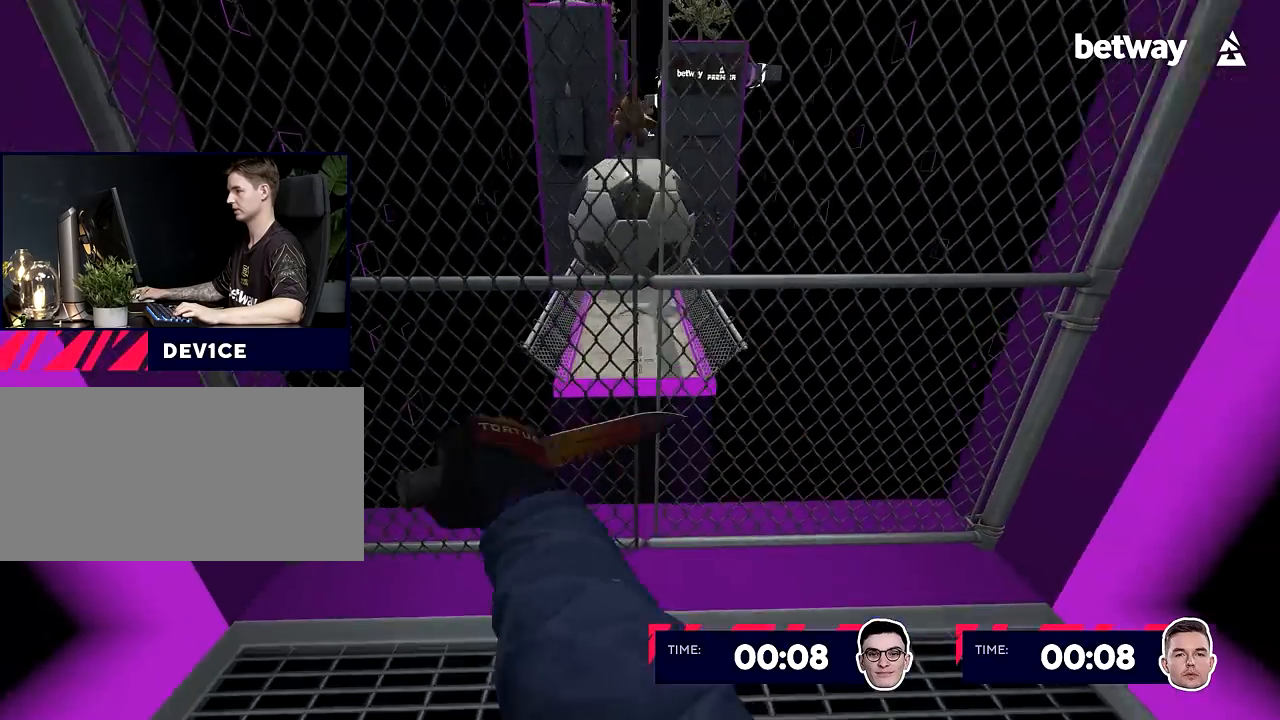
{"keys": ["a"], "mouse": [], "events": [[50, "d", "up"], [183, "mouse_right", "up"], [333, "a", "down"], [417, "s", "up"]]}
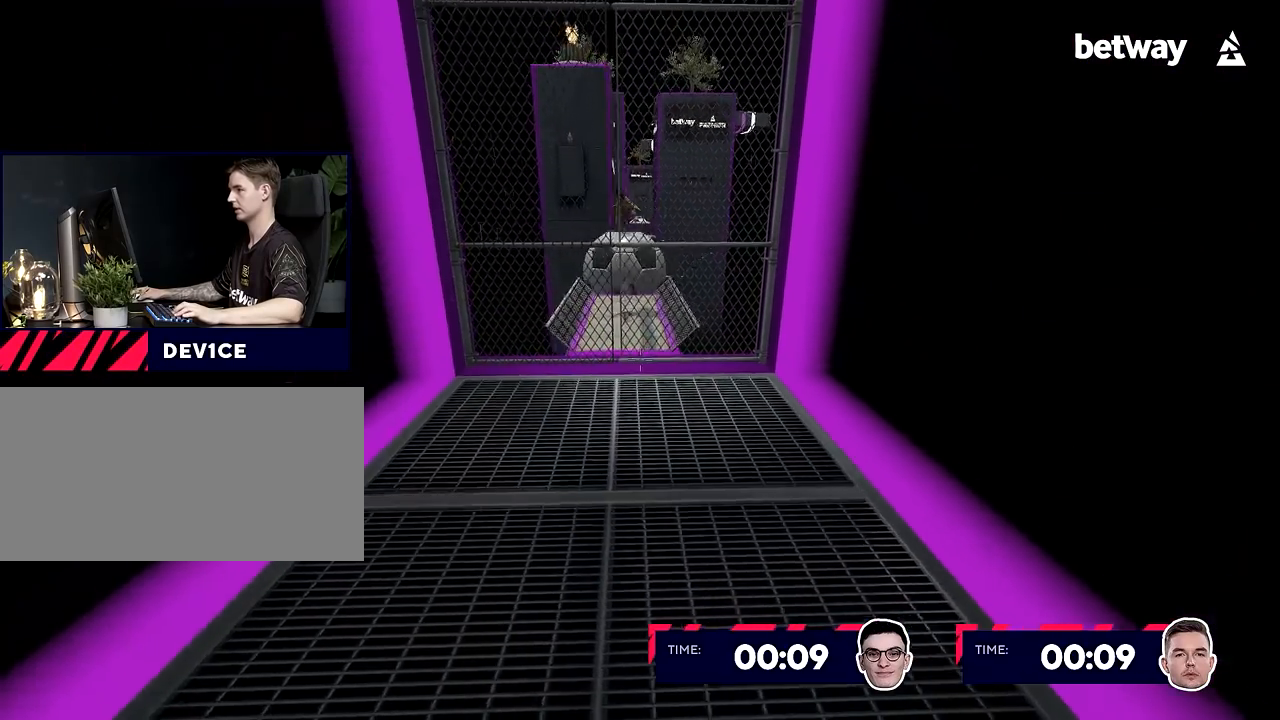
{"keys": ["w"], "mouse": [], "events": [[150, "a", "up"], [250, "d", "down"], [300, "w", "down"], [434, "d", "up"]]}
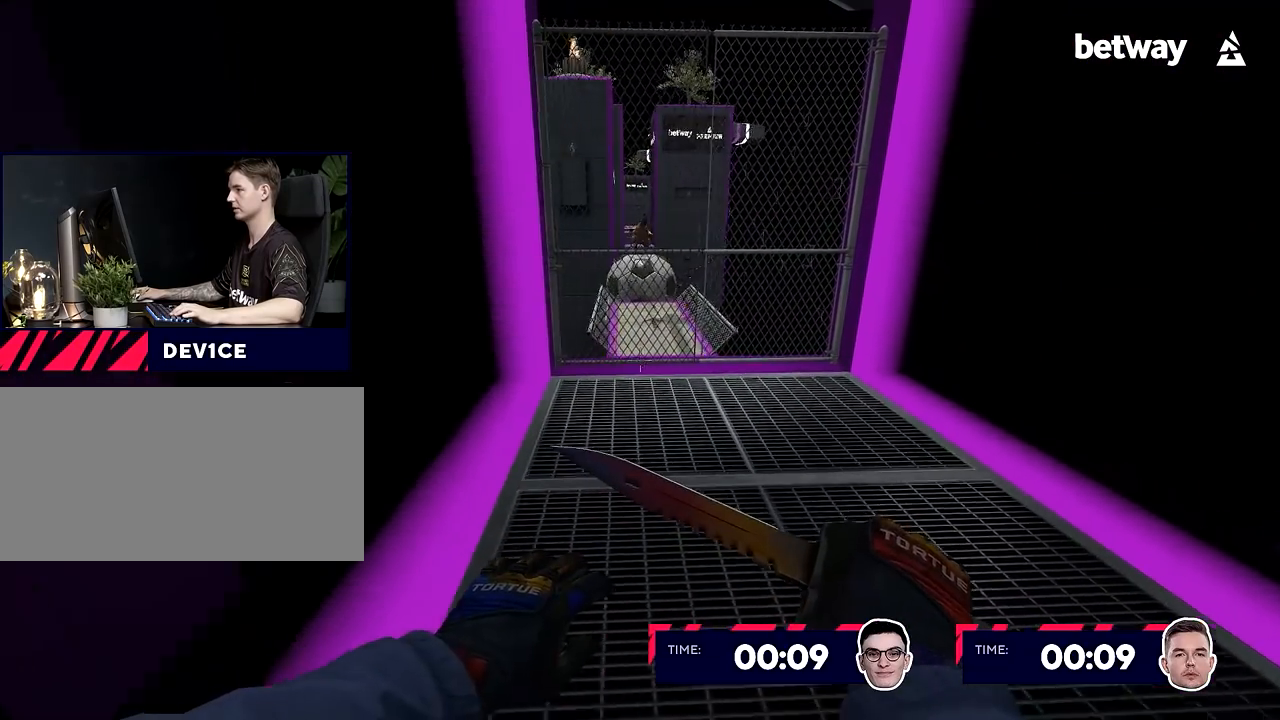
{"keys": ["w"], "mouse": [], "events": [[33, "w", "up"], [266, "w", "down"]]}
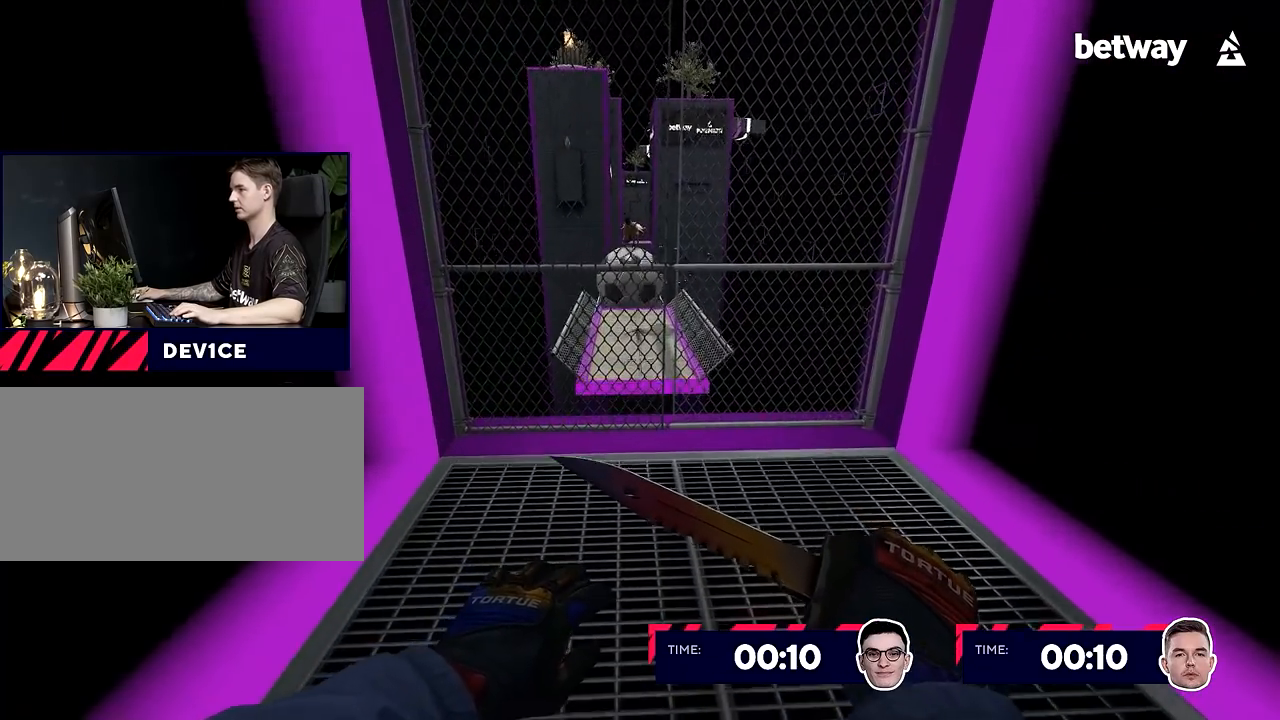
{"keys": [], "mouse": ["right"], "events": [[384, "mouse_right", "down"], [417, "w", "up"]]}
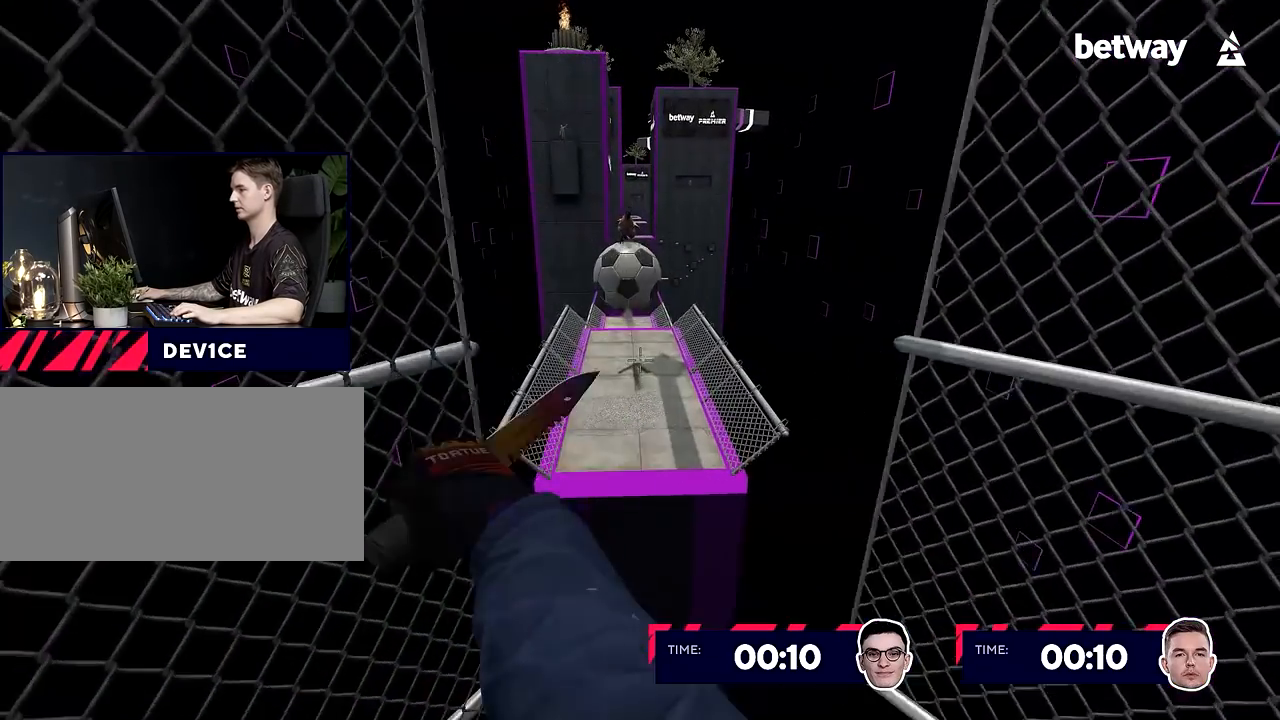
{"keys": ["w"], "mouse": ["right", "wheel_down"], "events": [[350, "w", "down"], [433, "mouse_wheel_down", "down"]]}
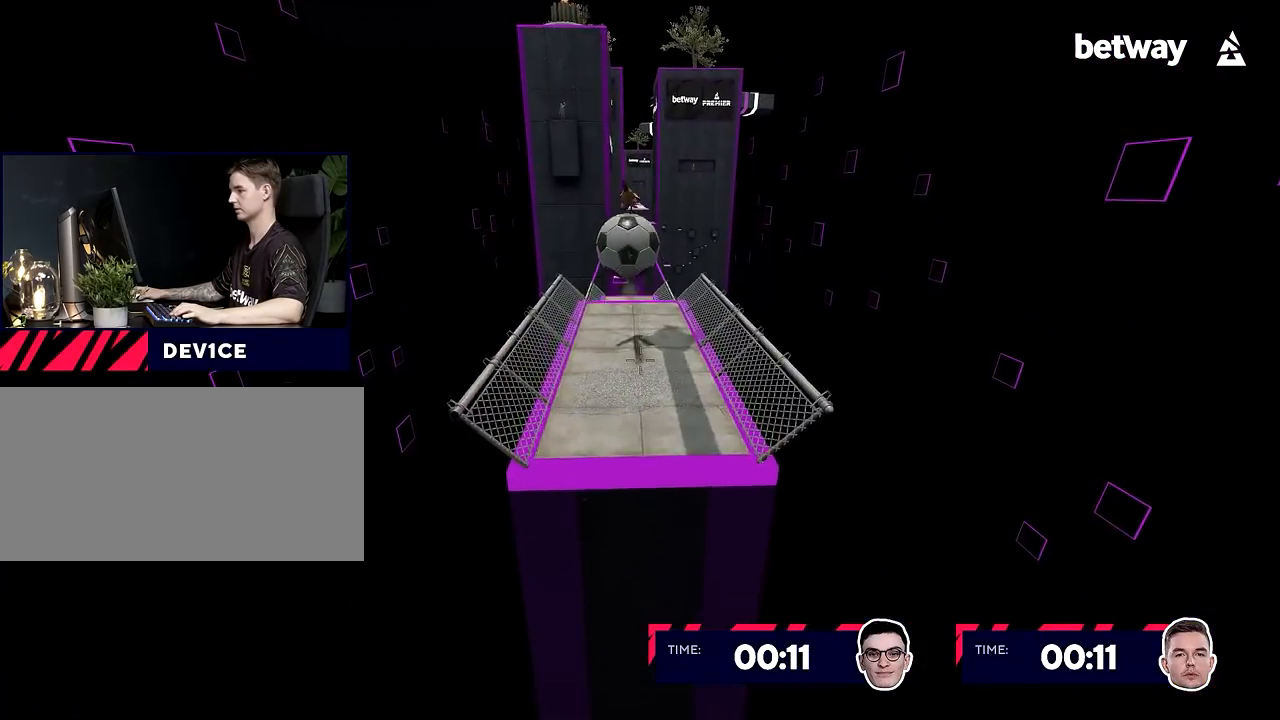
{"keys": [], "mouse": [], "events": [[33, "mouse_wheel_down", "up"], [167, "w", "up"], [217, "mouse_right", "up"]]}